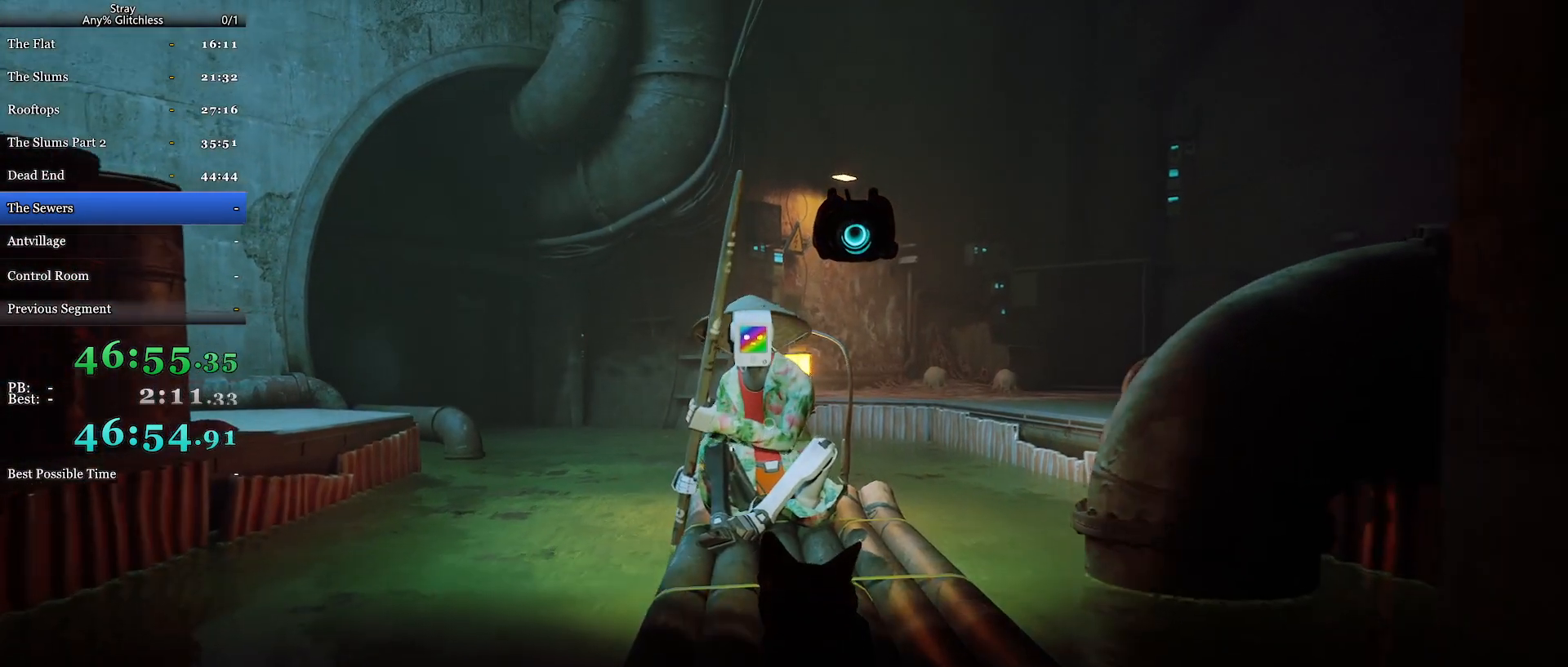
Gameplay with keyboard and mouse; each line is a JSON object with the keys and mouse buttons held at the frame after it. "events" lists presses ("down") and releases ("up") of "a", "c", "ctrl", "d", "e", "f", "q", "r", "s", "shift", "space", "tab", "w", "mouse_left", "mouse_wheel", "mouse_right", "mouse_mb4" and "mouse_mb5" between this image and that frame as [ms after this image, input, new state], when the widget could be followed in between. "mouse_left", "mouse_wheel", "mouse_right", "mouse_mb4", "mouse_mb5" = the "left", "wheel", "right", "mb4", "mb5" buttons of the "mouse" list. No other keys are recorded. "wheel" means that the mouse wheel is clicked or scrolled. Mouse movement is not recorded.
{"keys": ["w"], "mouse": [], "events": [[167, "w", "down"]]}
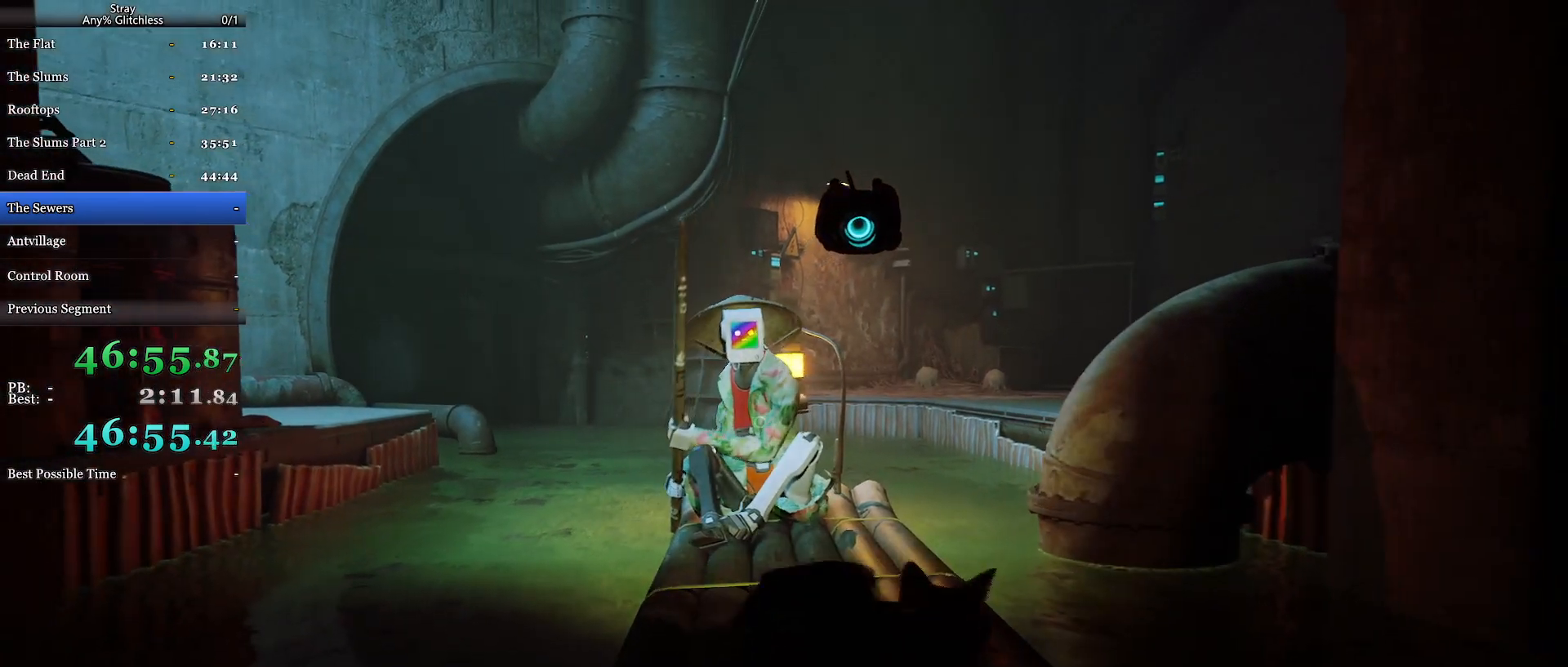
{"keys": ["w"], "mouse": [], "events": []}
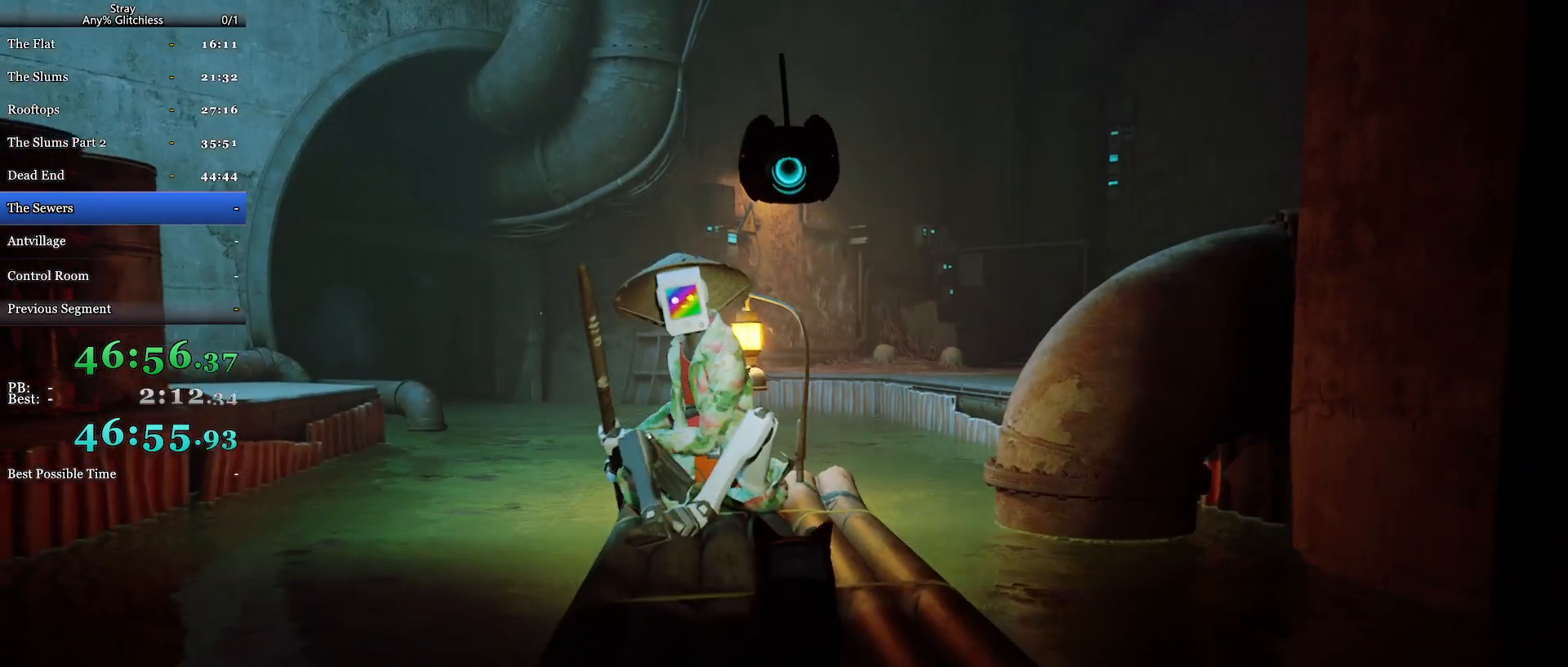
{"keys": ["w"], "mouse": [], "events": [[333, "a", "down"], [467, "a", "up"]]}
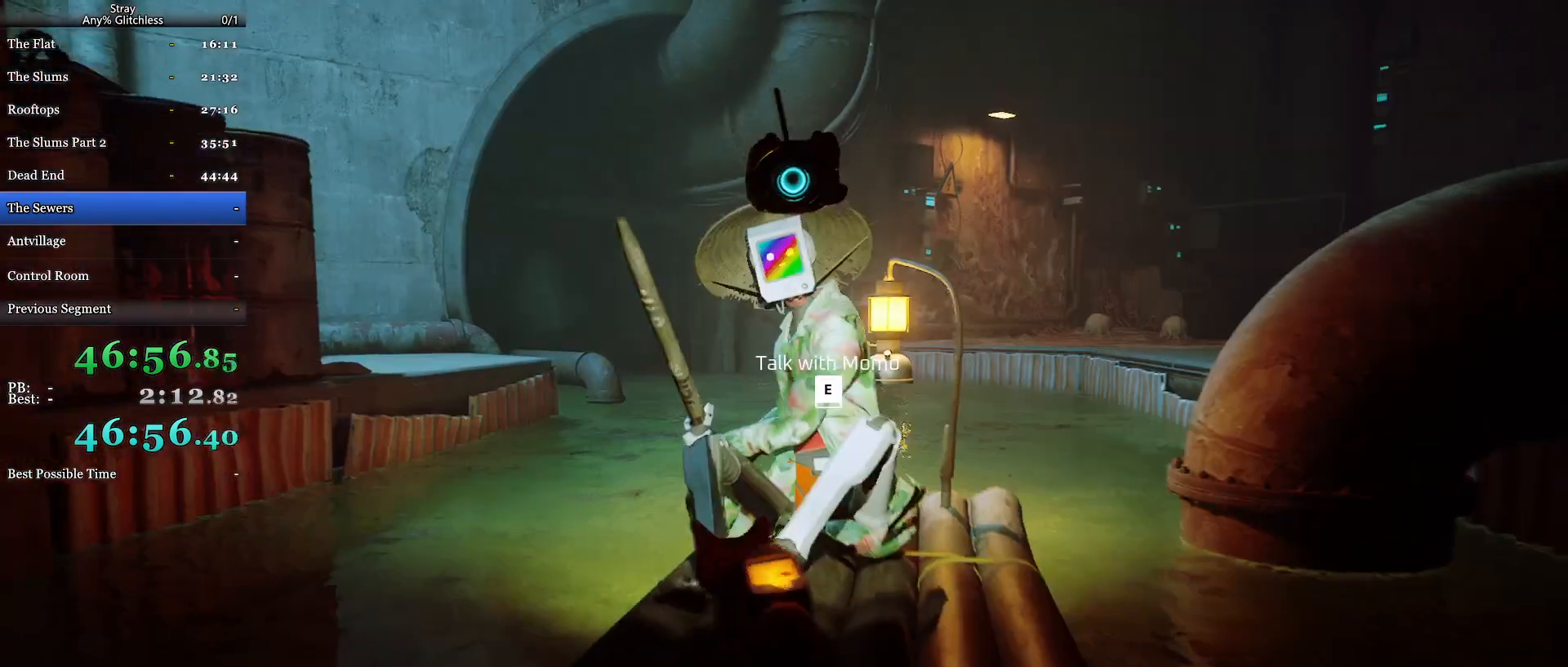
{"keys": [], "mouse": [], "events": [[200, "d", "down"], [267, "w", "up"], [300, "d", "up"]]}
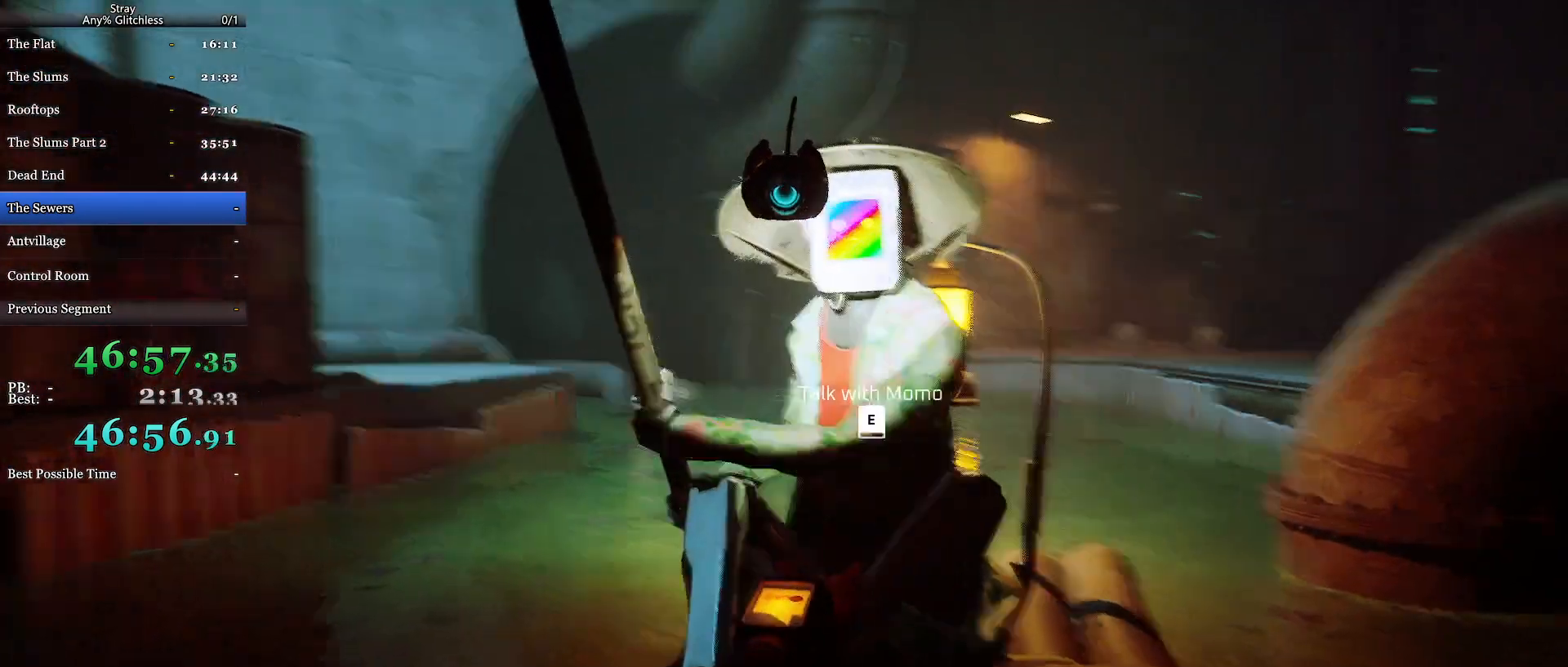
{"keys": [], "mouse": [], "events": []}
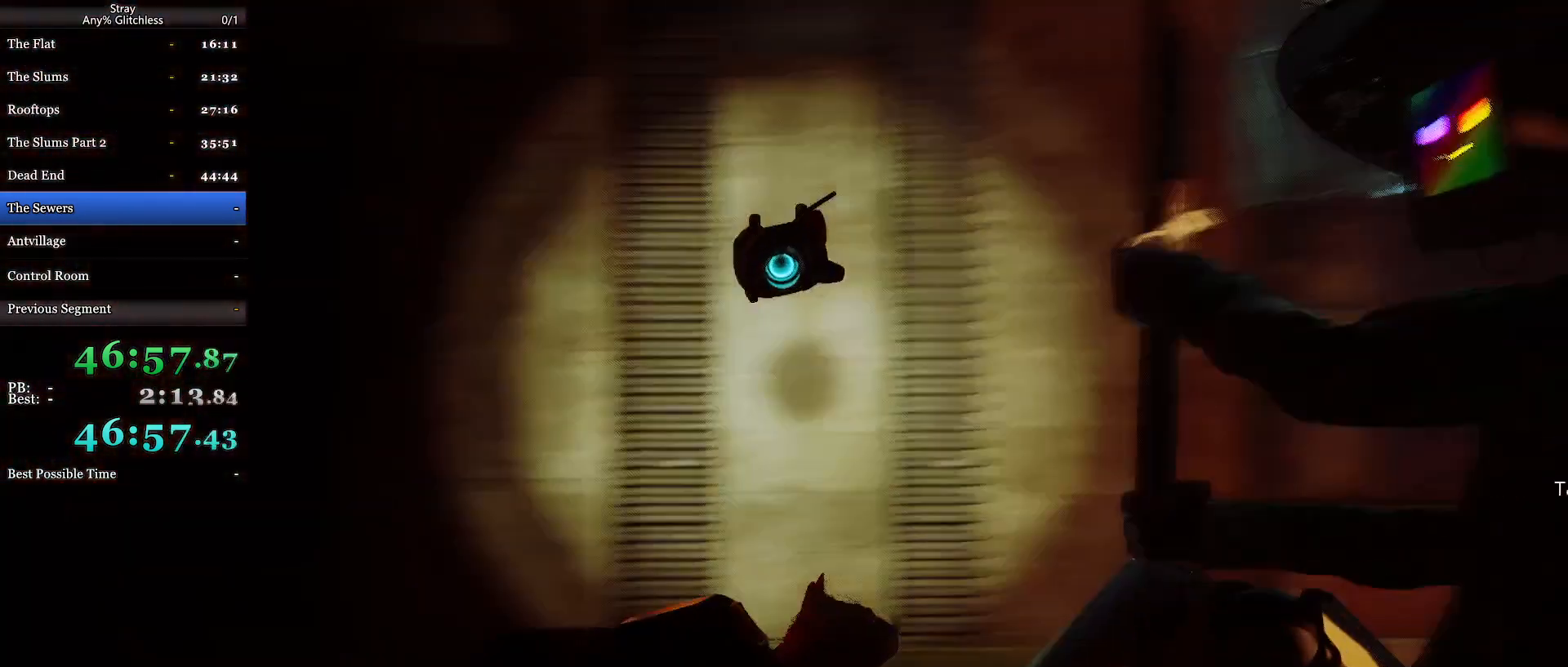
{"keys": [], "mouse": [], "events": []}
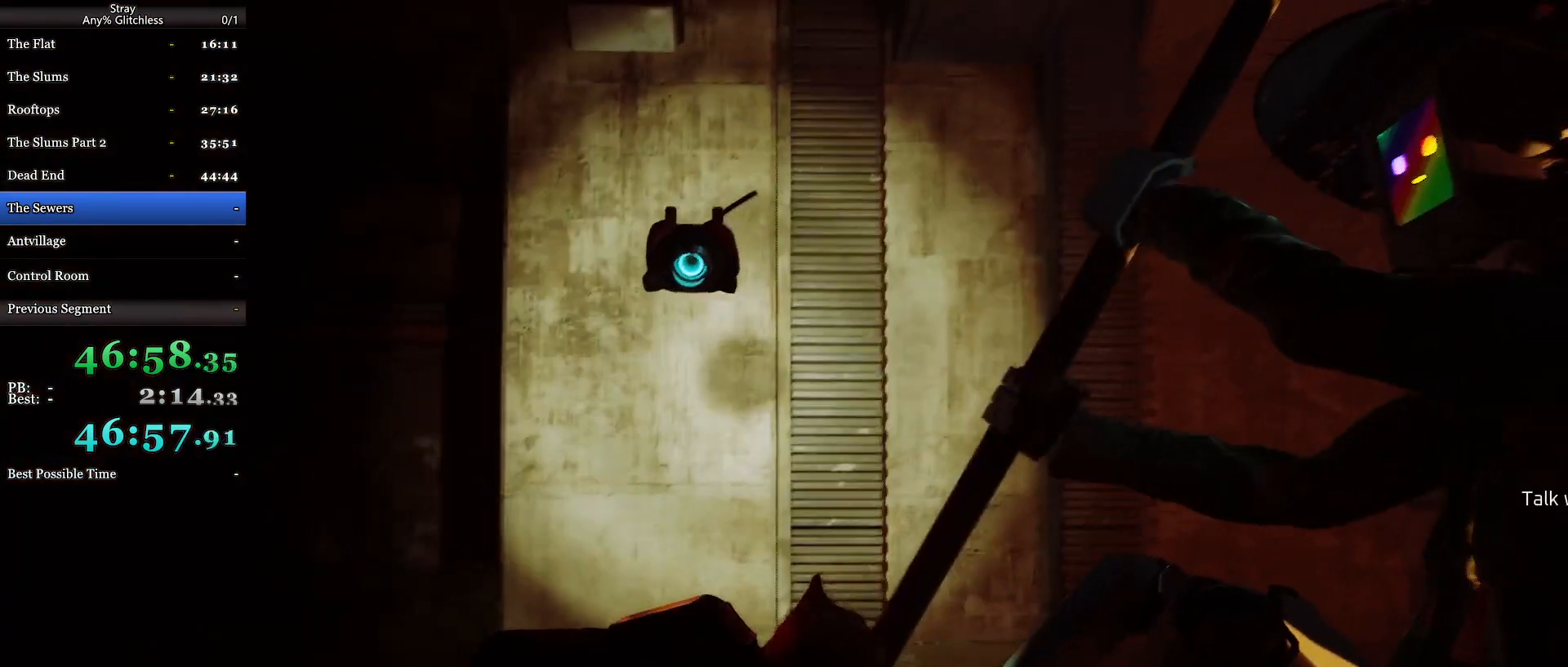
{"keys": [], "mouse": ["wheel"], "events": [[367, "mouse_wheel", "down"]]}
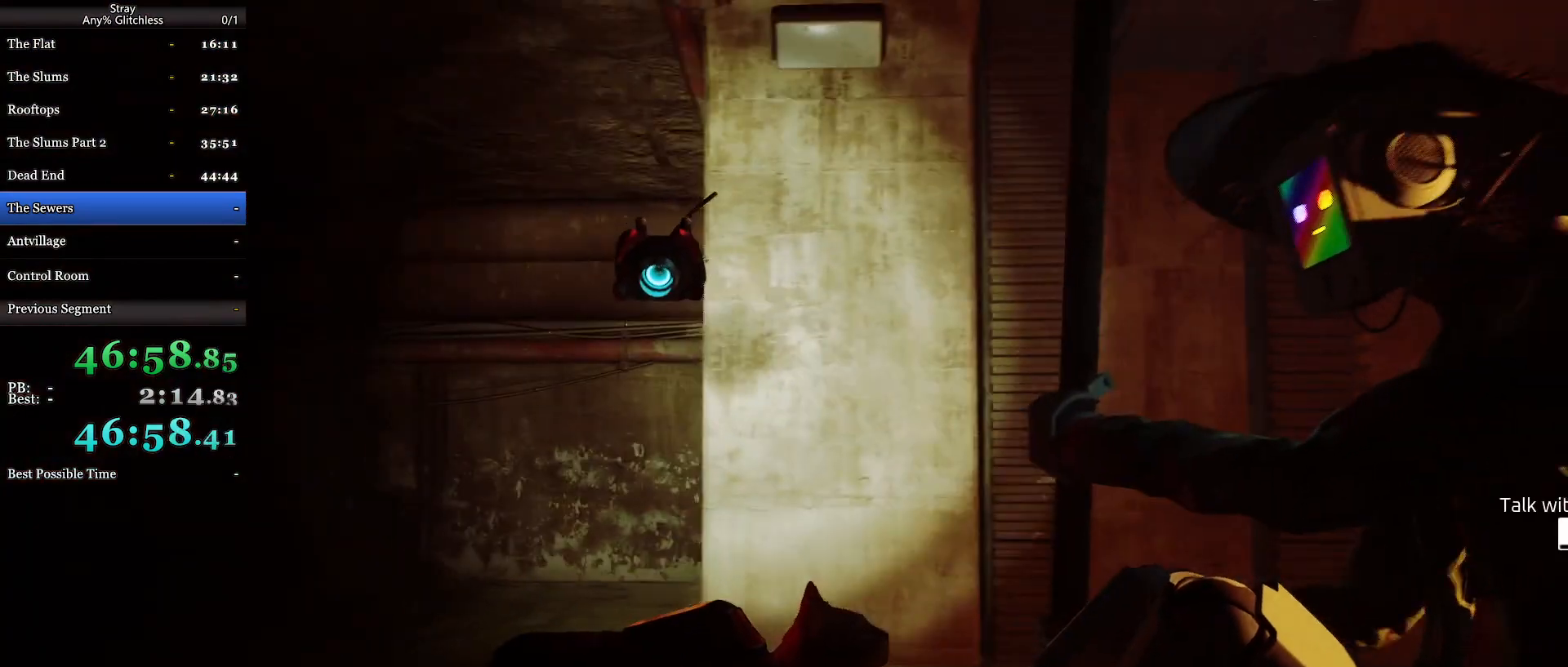
{"keys": [], "mouse": ["wheel"], "events": []}
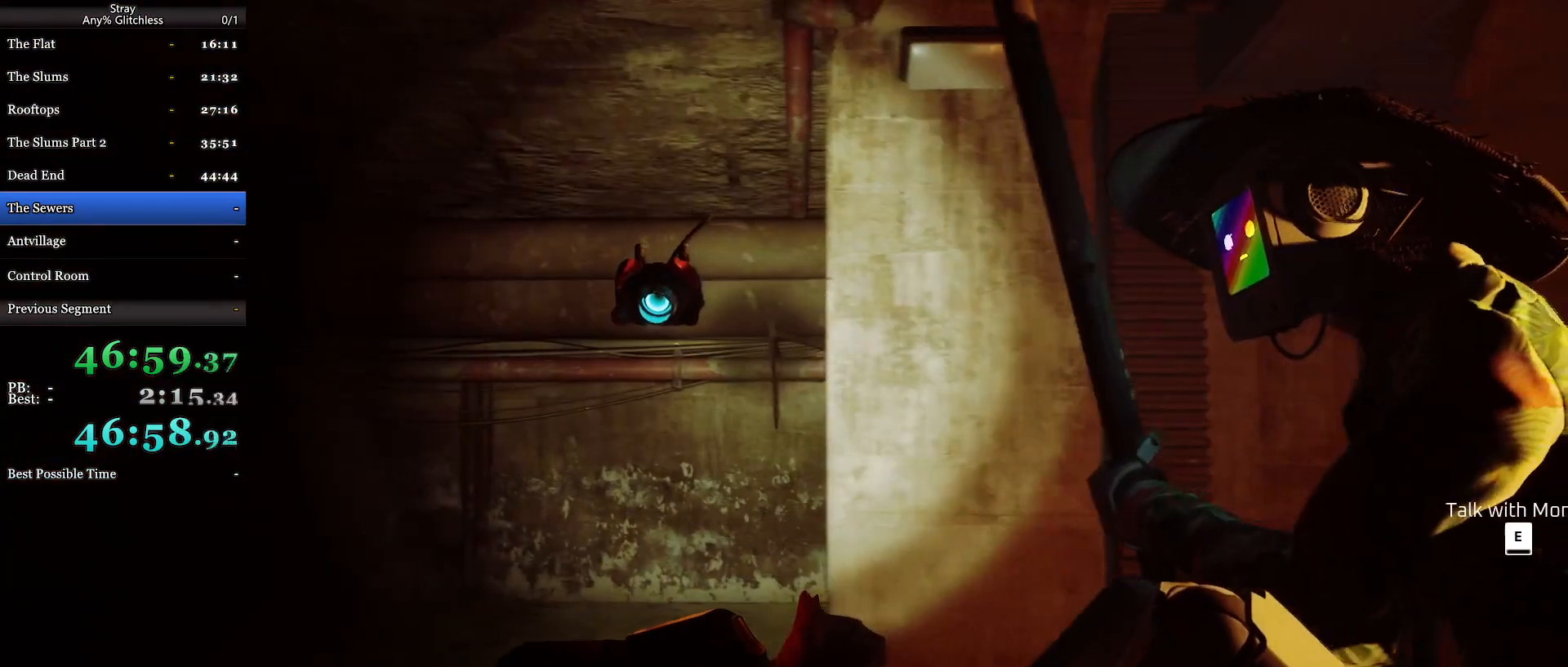
{"keys": [], "mouse": [], "events": [[133, "mouse_wheel", "up"], [267, "mouse_wheel", "down"], [367, "mouse_wheel", "up"]]}
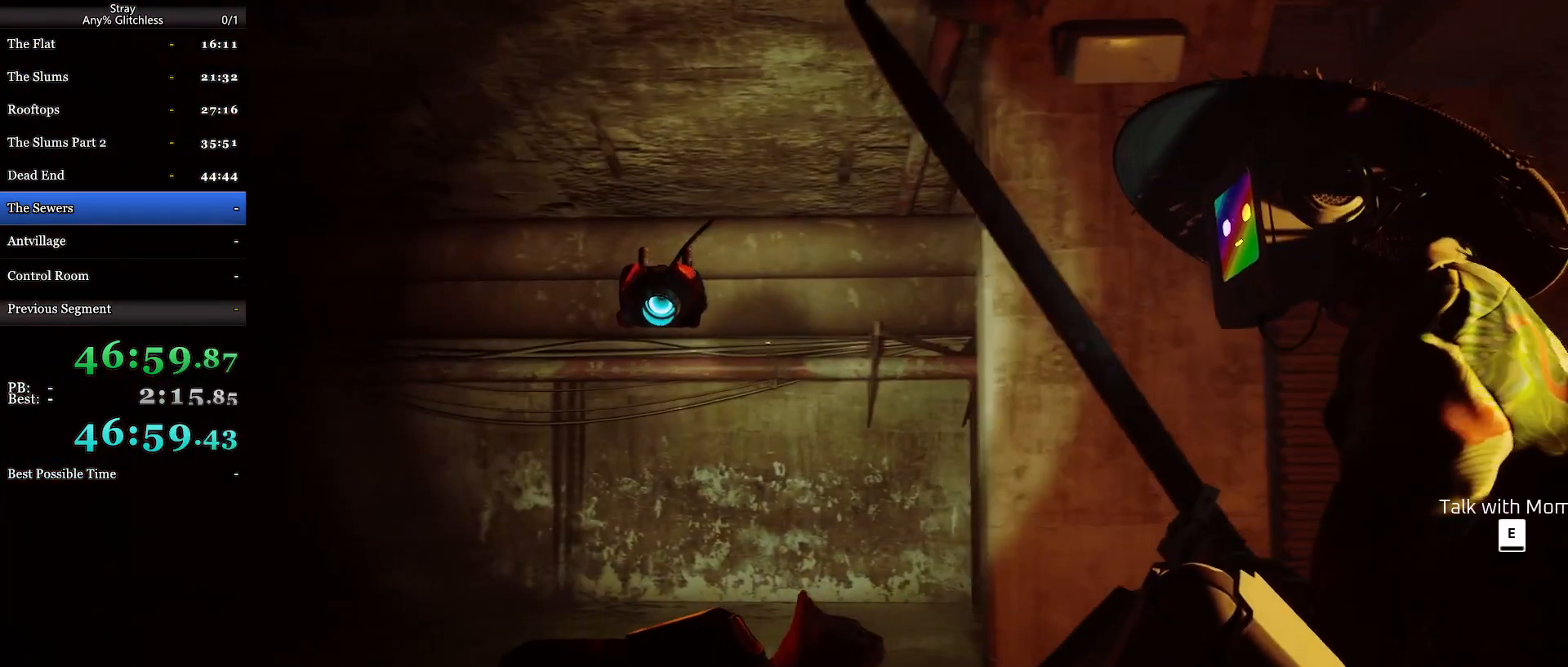
{"keys": [], "mouse": [], "events": []}
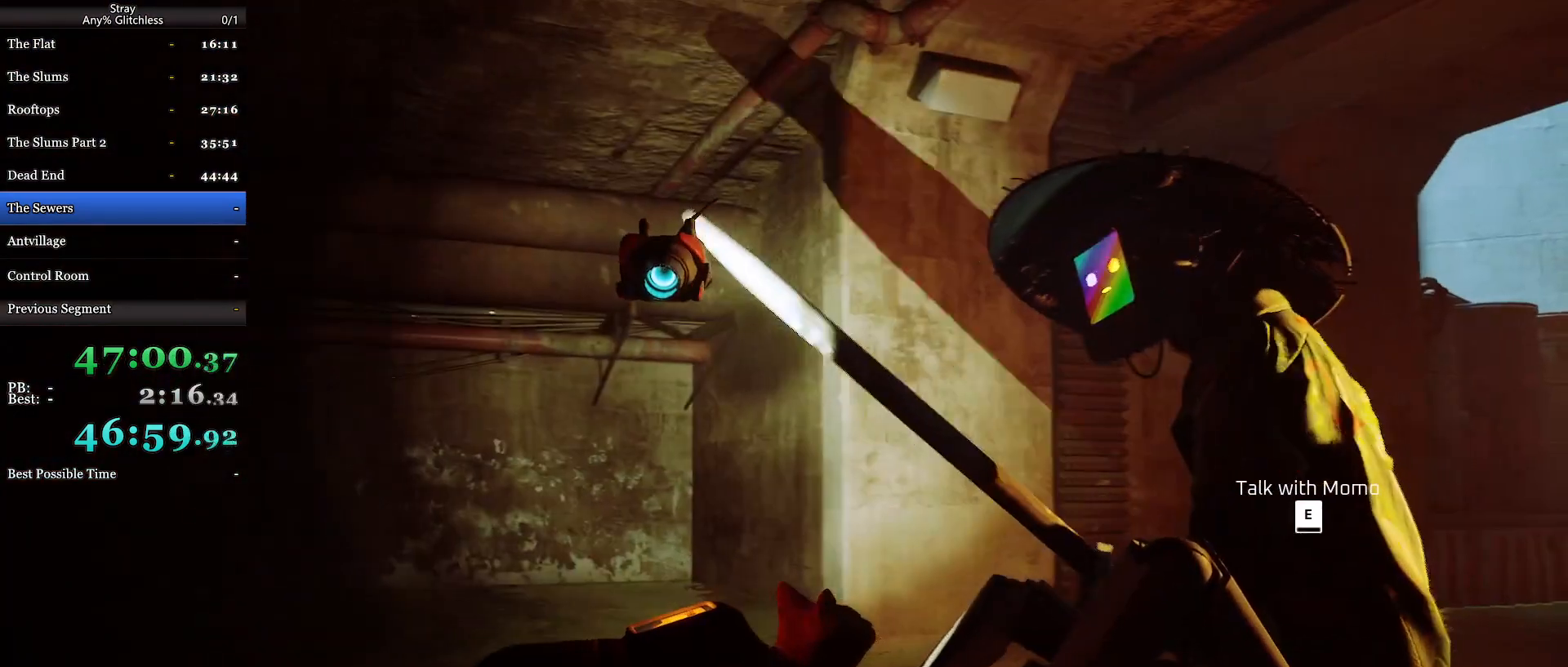
{"keys": [], "mouse": ["wheel"], "events": [[267, "mouse_wheel", "down"]]}
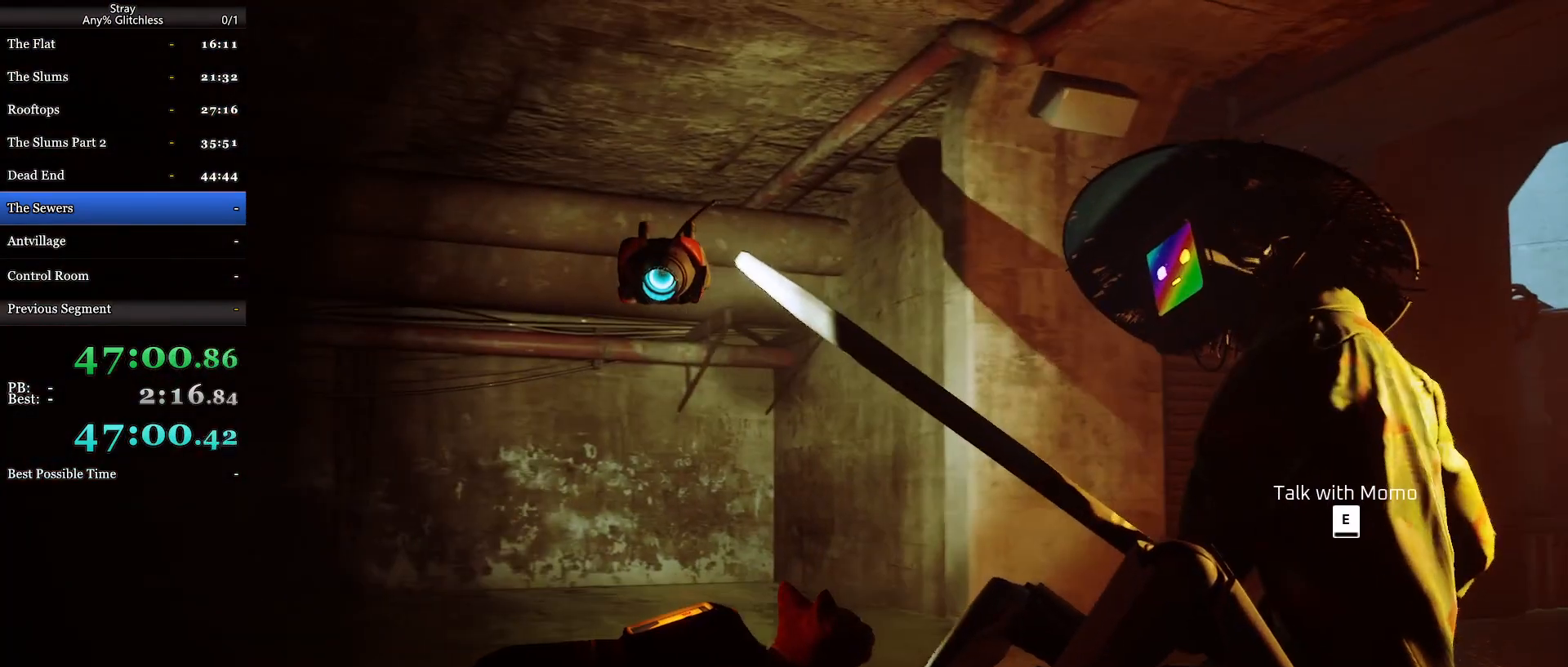
{"keys": [], "mouse": [], "events": [[300, "mouse_wheel", "up"]]}
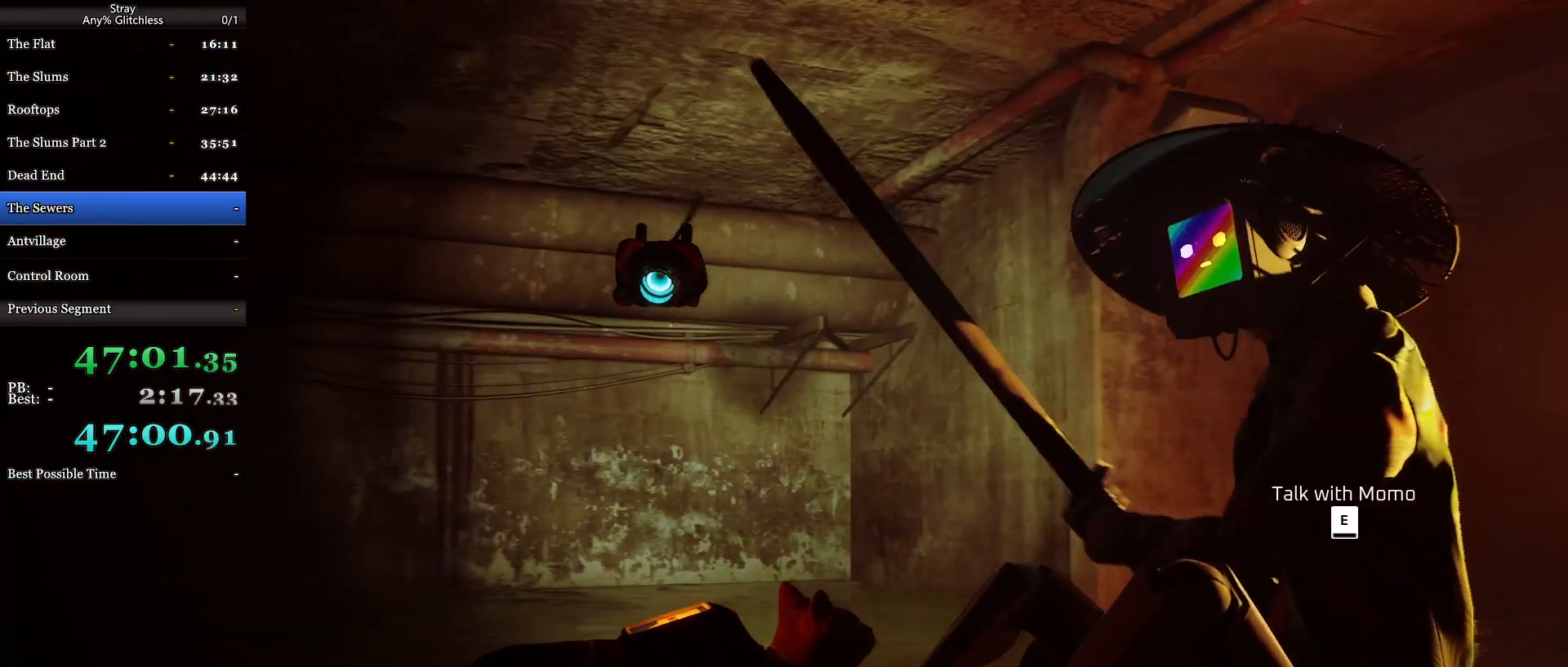
{"keys": [], "mouse": [], "events": [[67, "mouse_wheel", "down"], [200, "mouse_wheel", "up"]]}
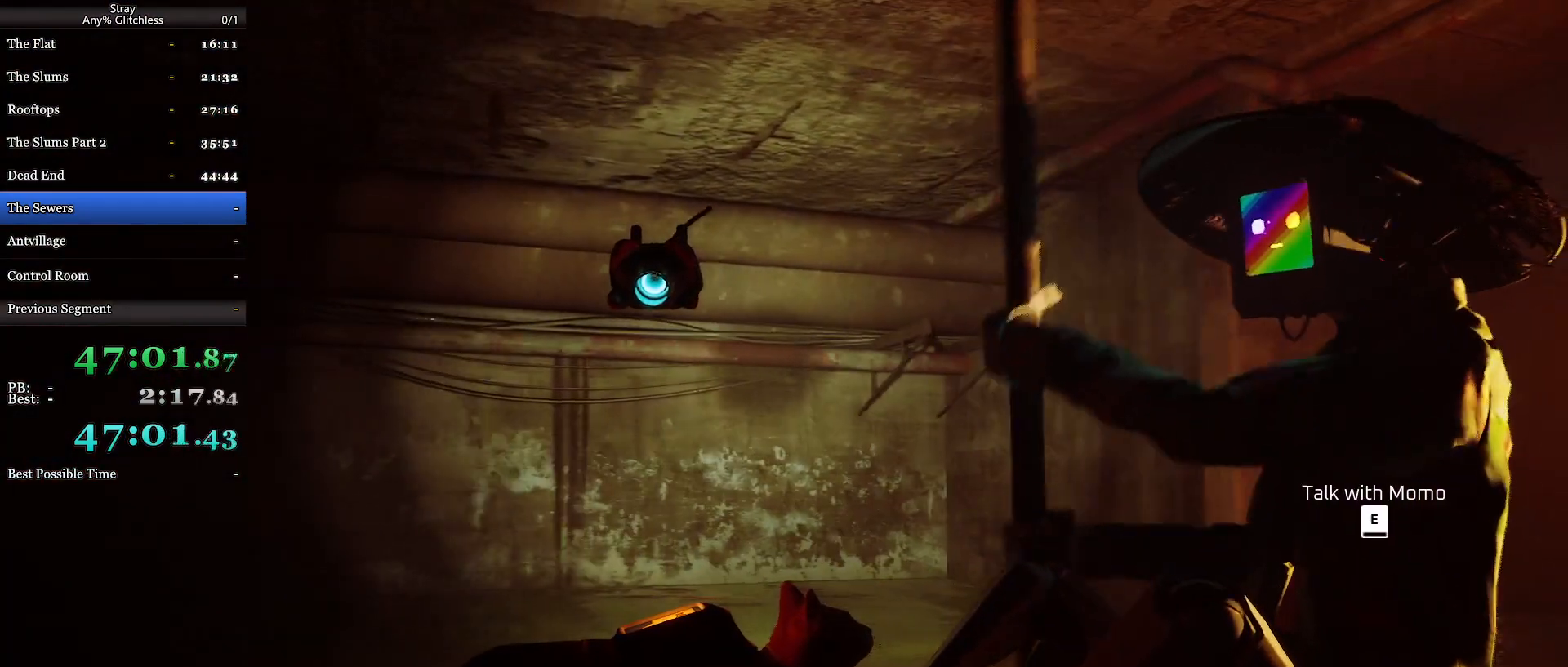
{"keys": [], "mouse": ["wheel"], "events": [[433, "mouse_wheel", "down"]]}
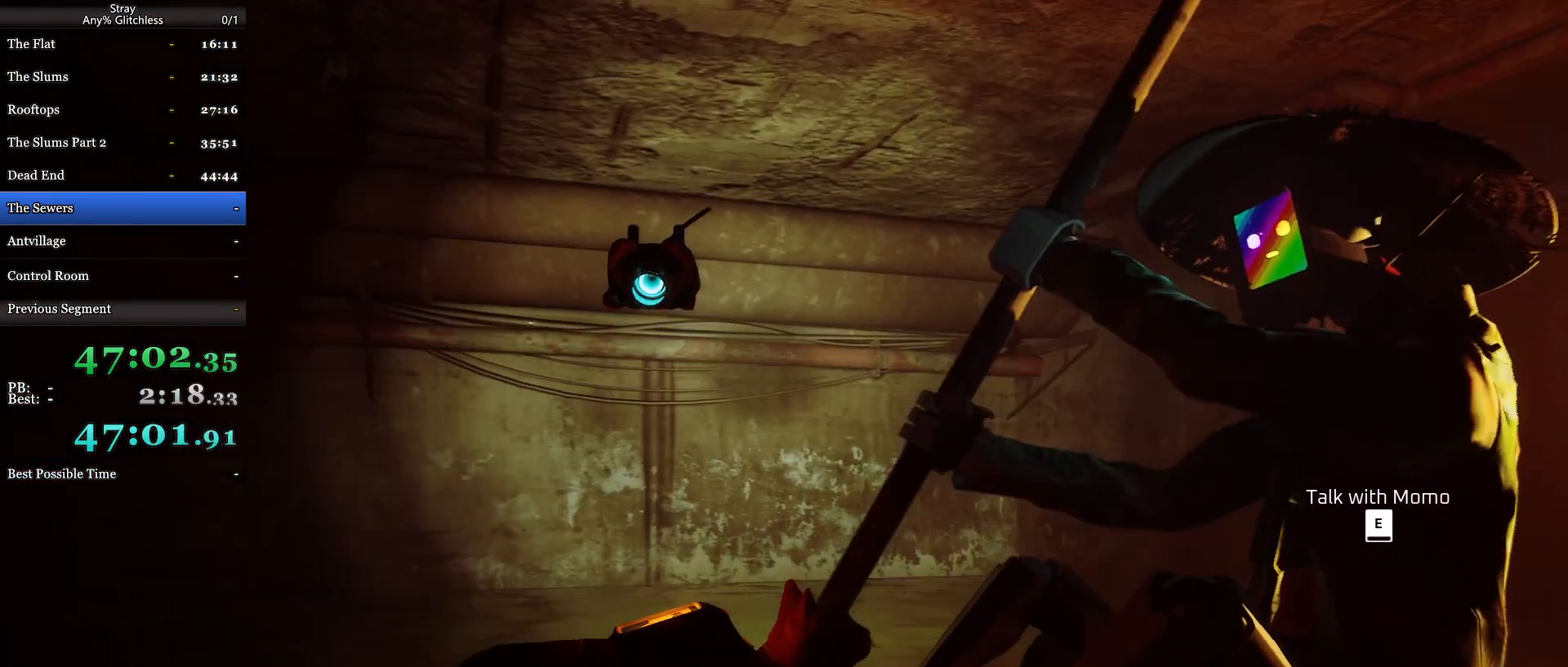
{"keys": [], "mouse": [], "events": [[200, "mouse_wheel", "up"]]}
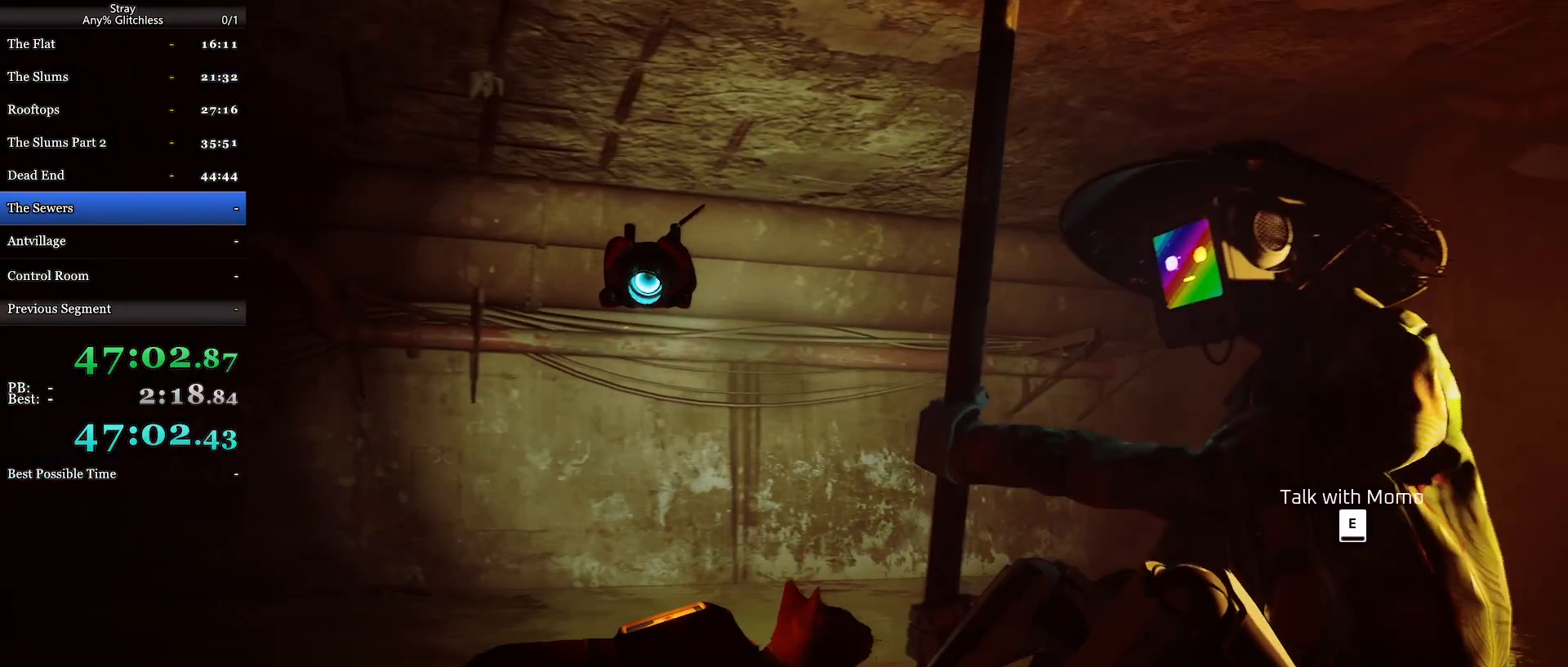
{"keys": [], "mouse": [], "events": []}
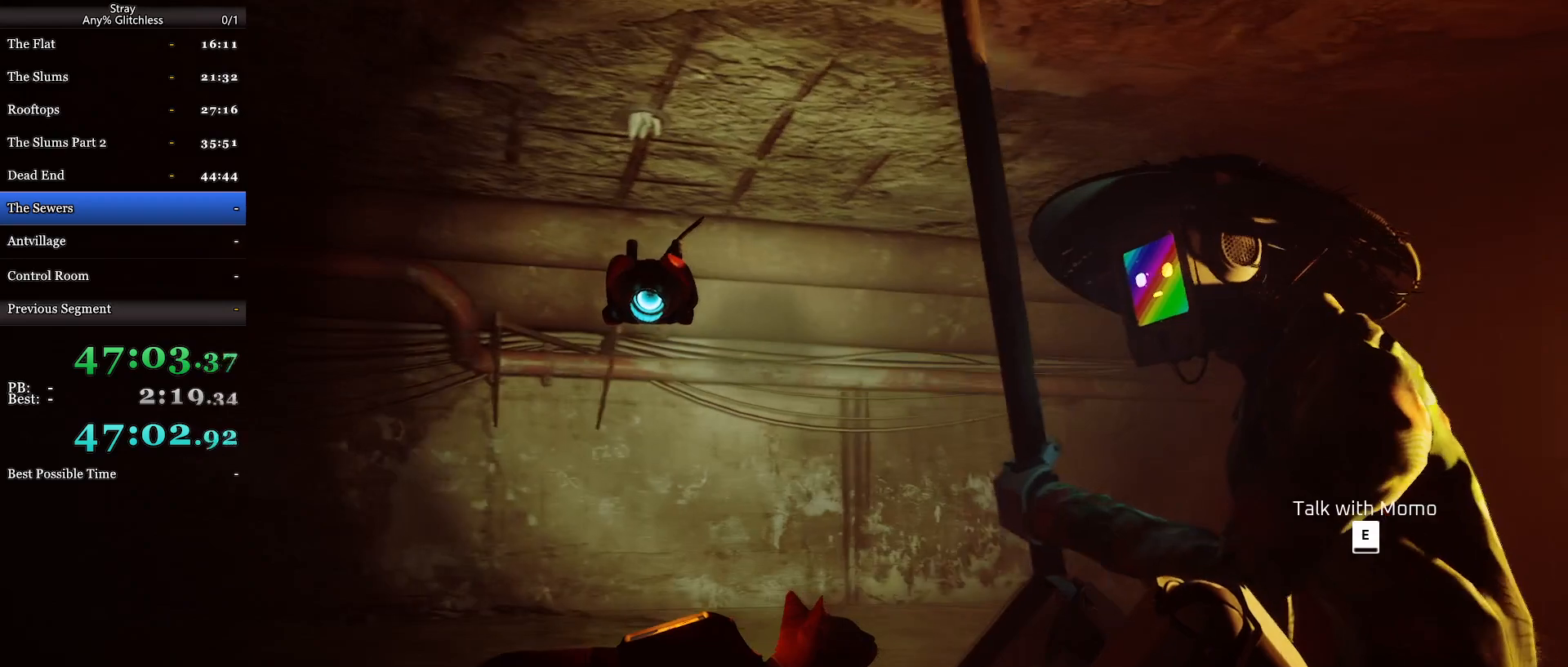
{"keys": [], "mouse": [], "events": [[167, "mouse_wheel", "down"], [467, "mouse_wheel", "up"]]}
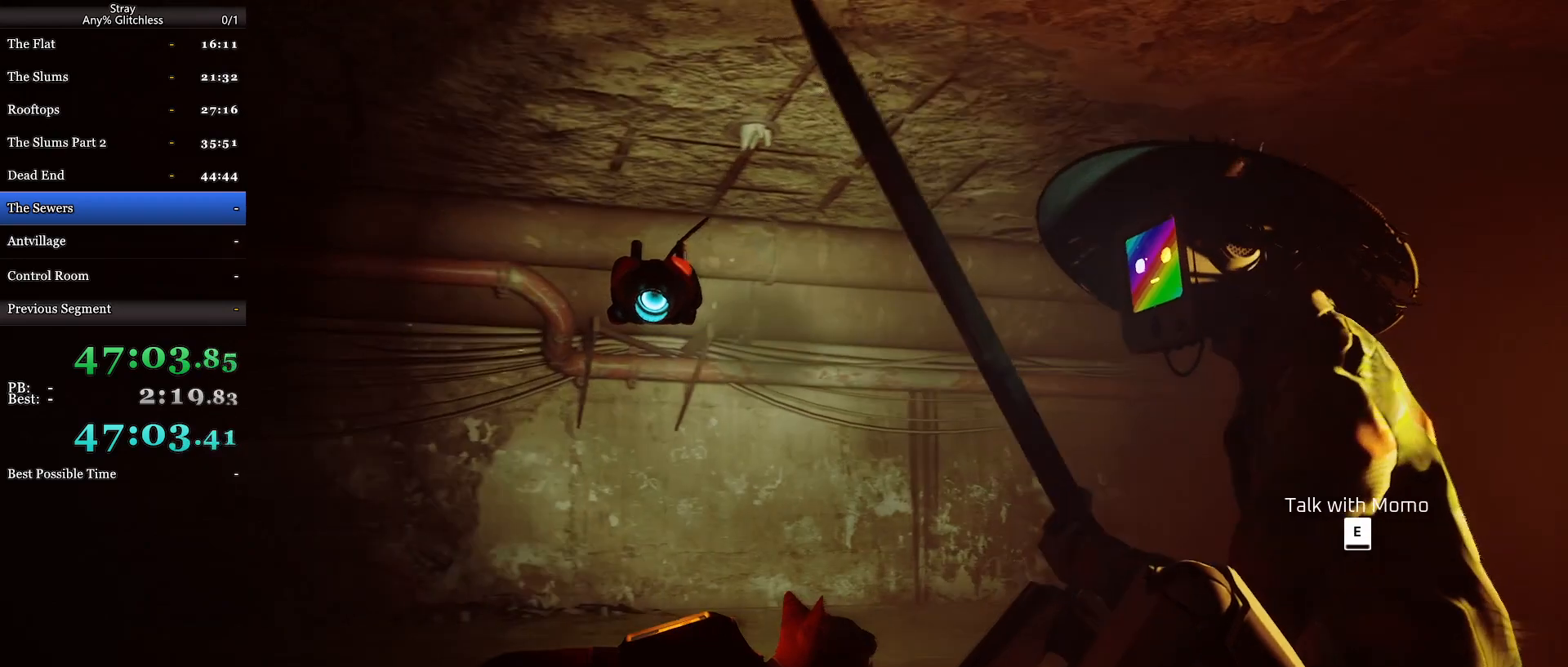
{"keys": [], "mouse": [], "events": [[200, "mouse_wheel", "down"], [300, "mouse_wheel", "up"]]}
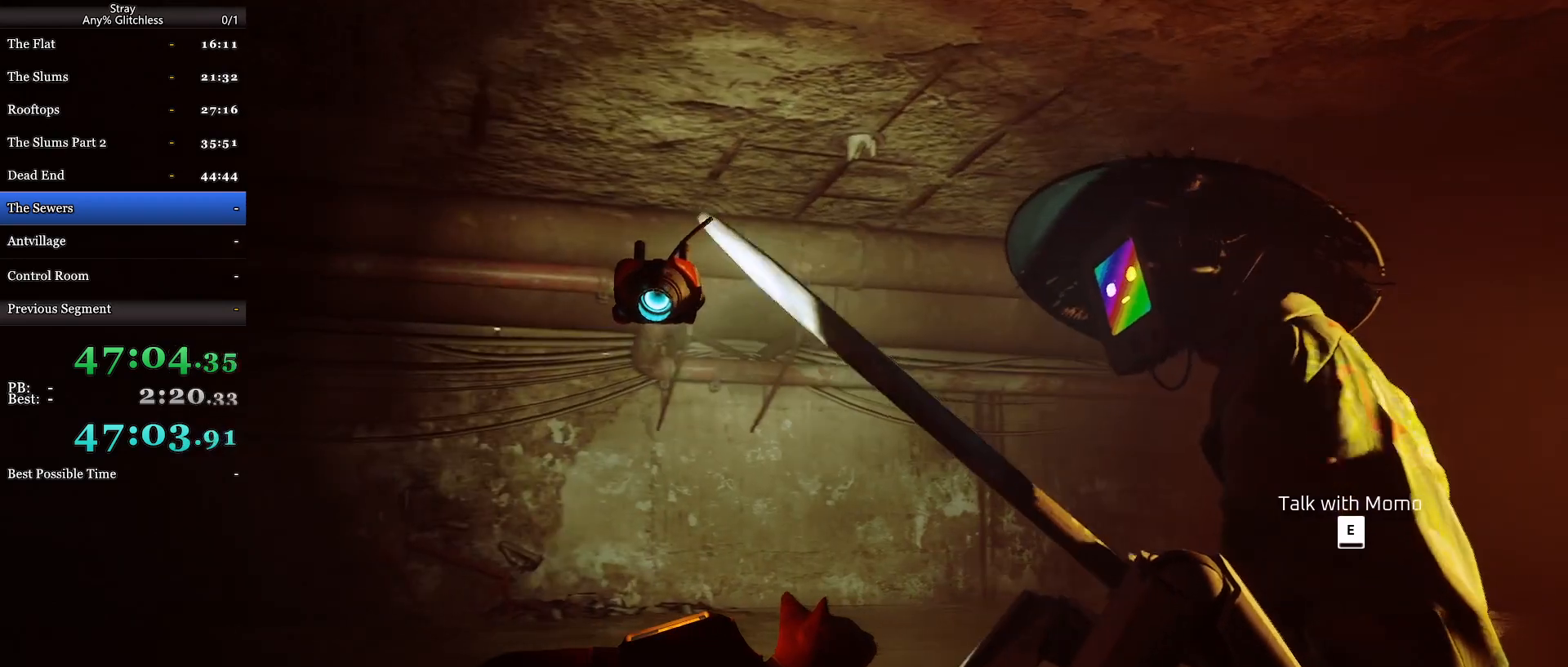
{"keys": [], "mouse": ["wheel"], "events": [[500, "mouse_wheel", "down"]]}
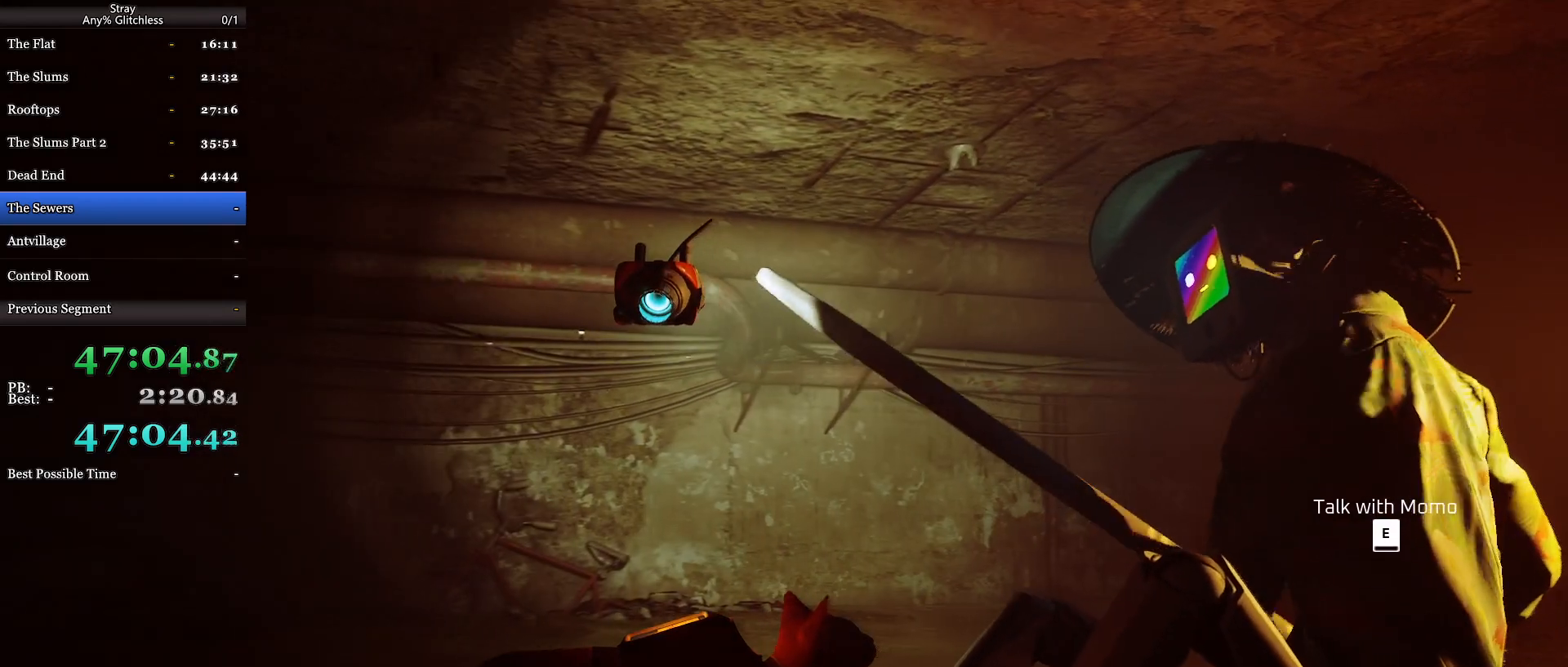
{"keys": [], "mouse": [], "events": [[333, "mouse_wheel", "up"]]}
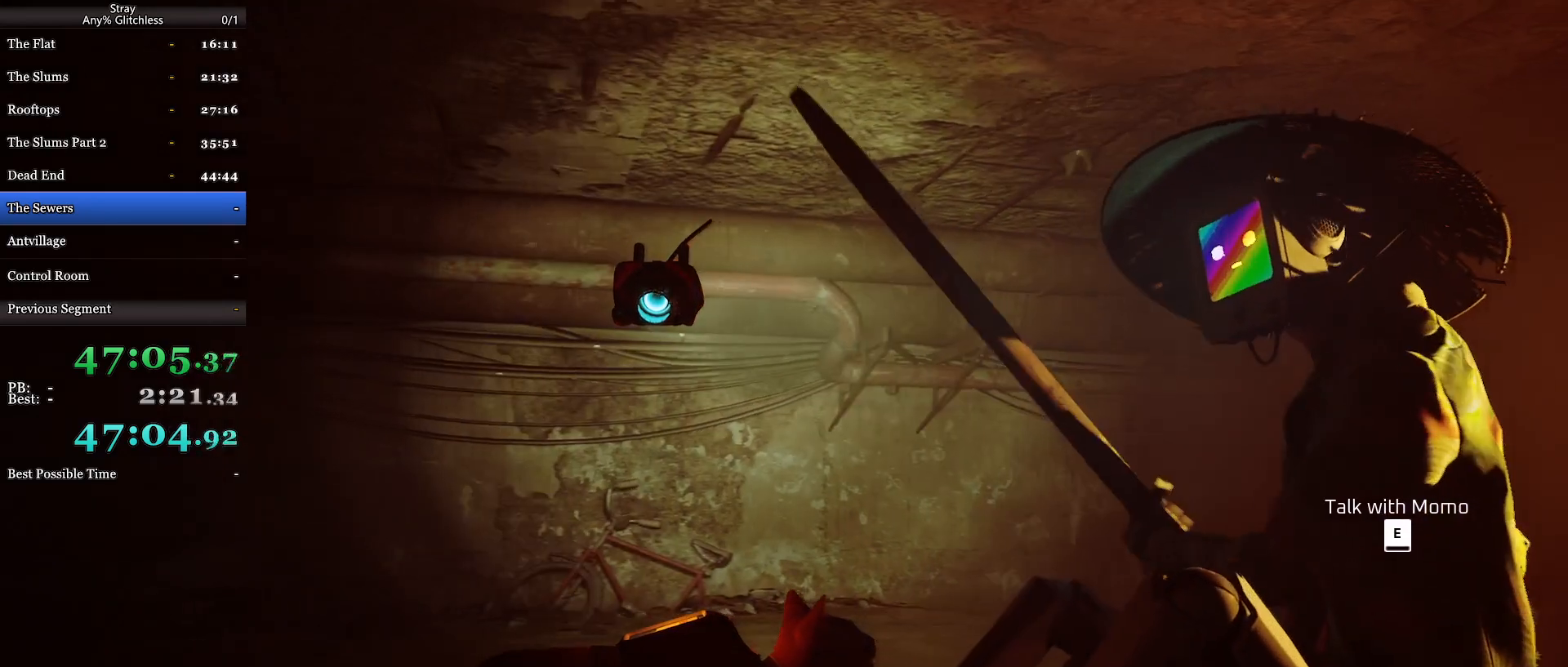
{"keys": [], "mouse": [], "events": [[33, "mouse_wheel", "down"], [133, "mouse_wheel", "up"]]}
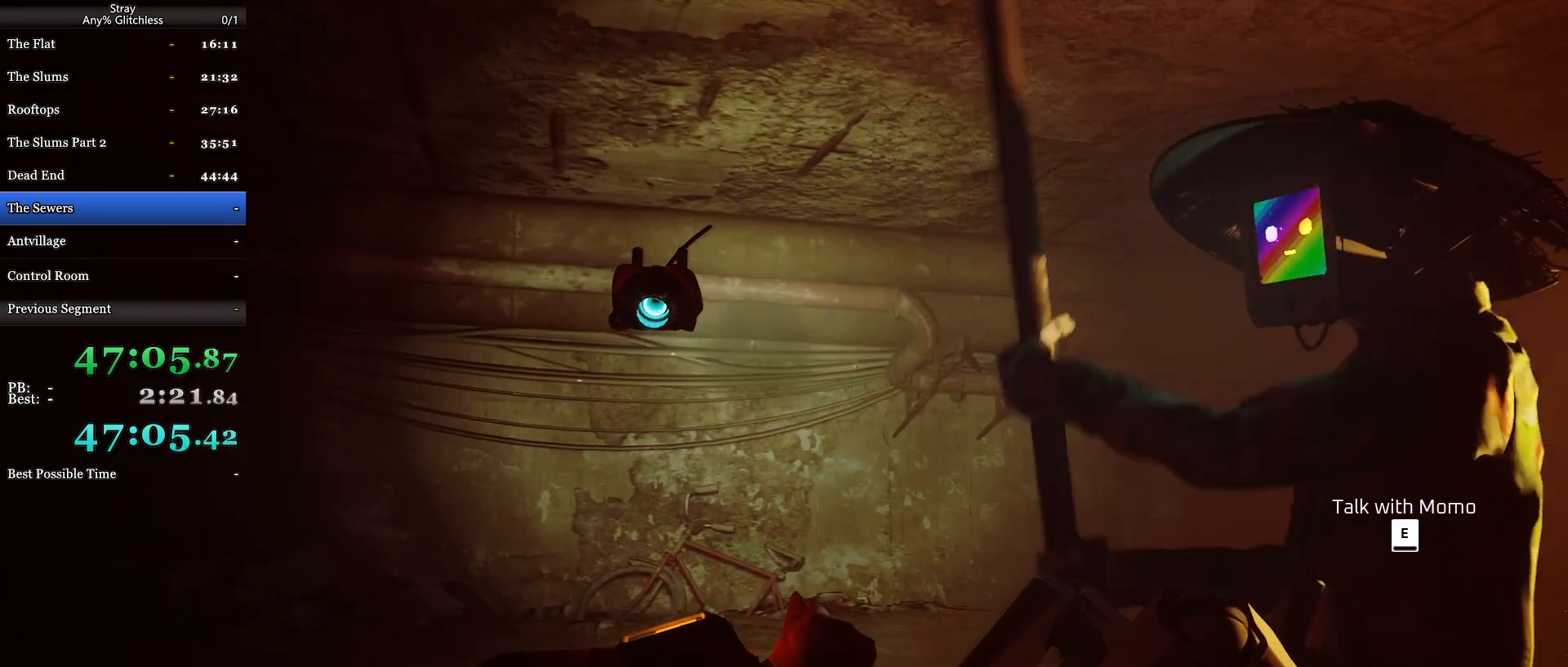
{"keys": [], "mouse": [], "events": []}
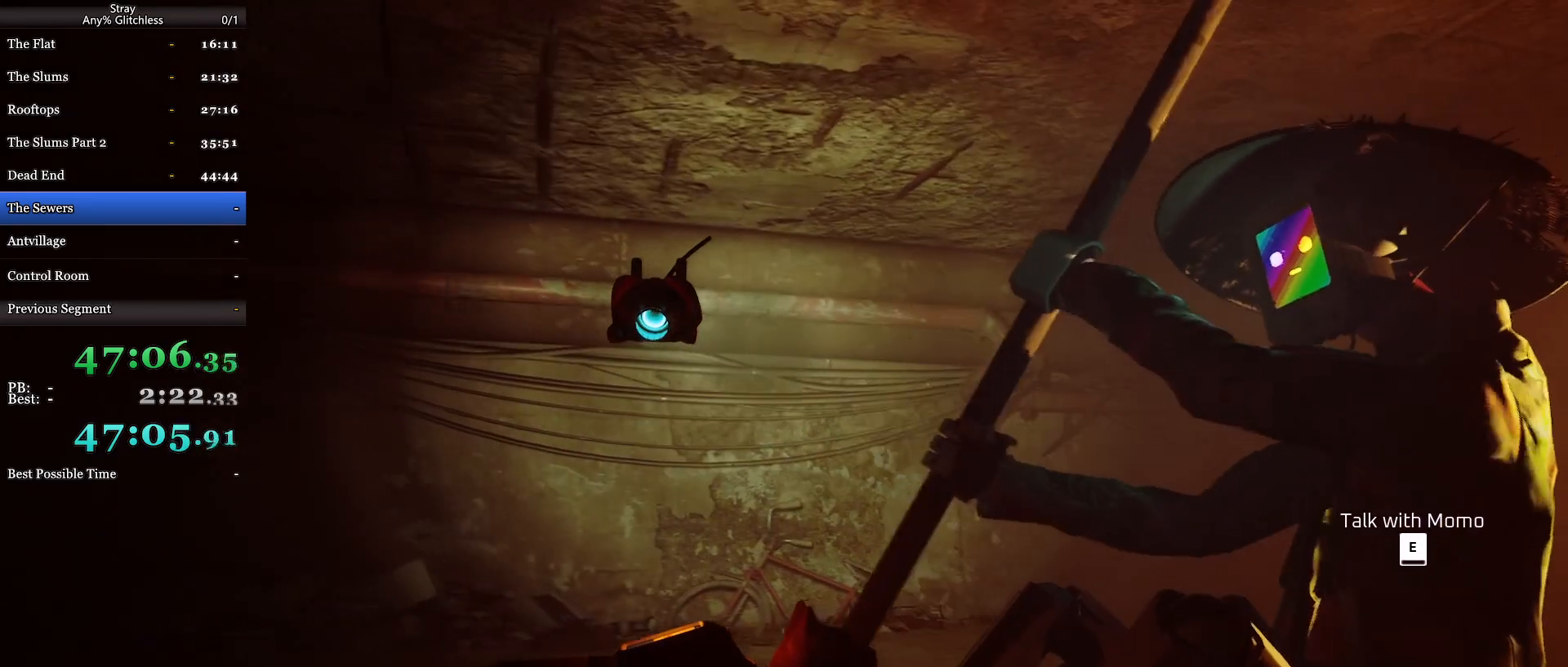
{"keys": [], "mouse": [], "events": [[233, "mouse_wheel", "down"], [333, "mouse_wheel", "up"]]}
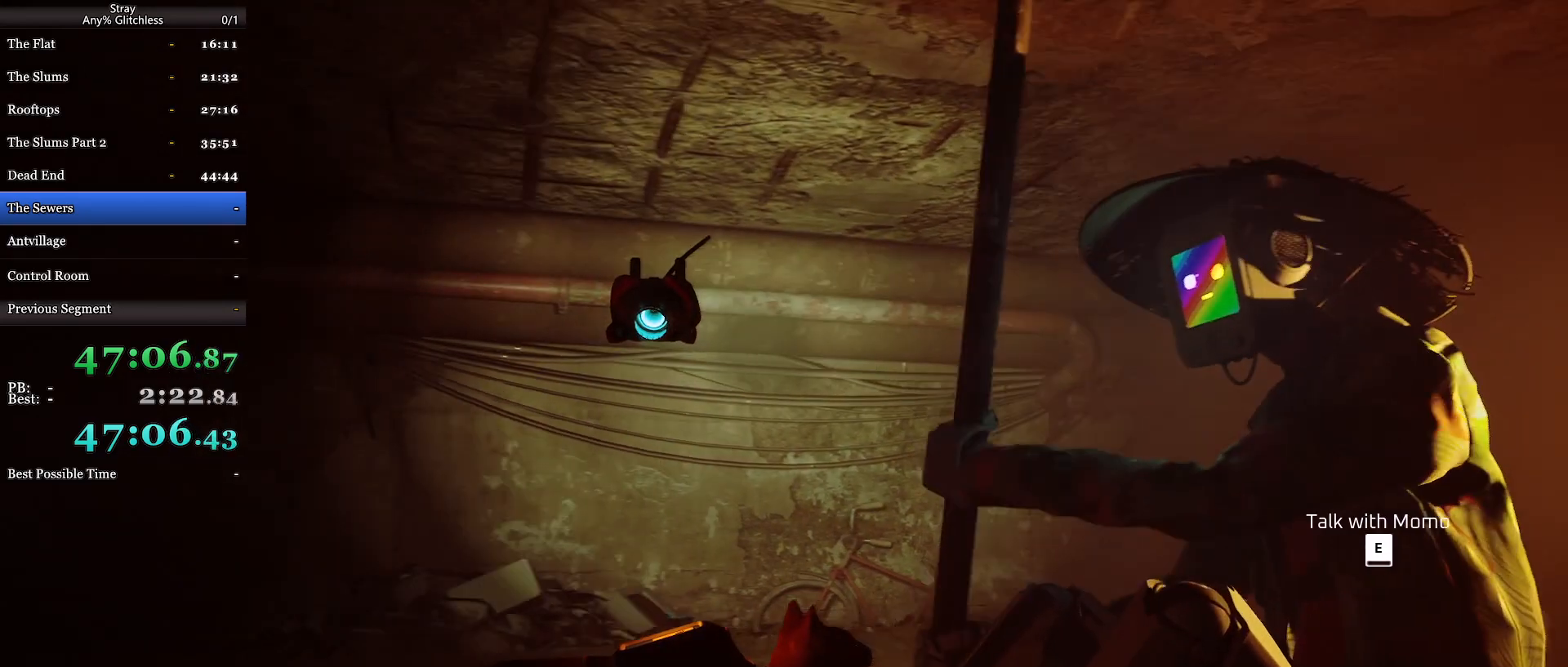
{"keys": [], "mouse": [], "events": []}
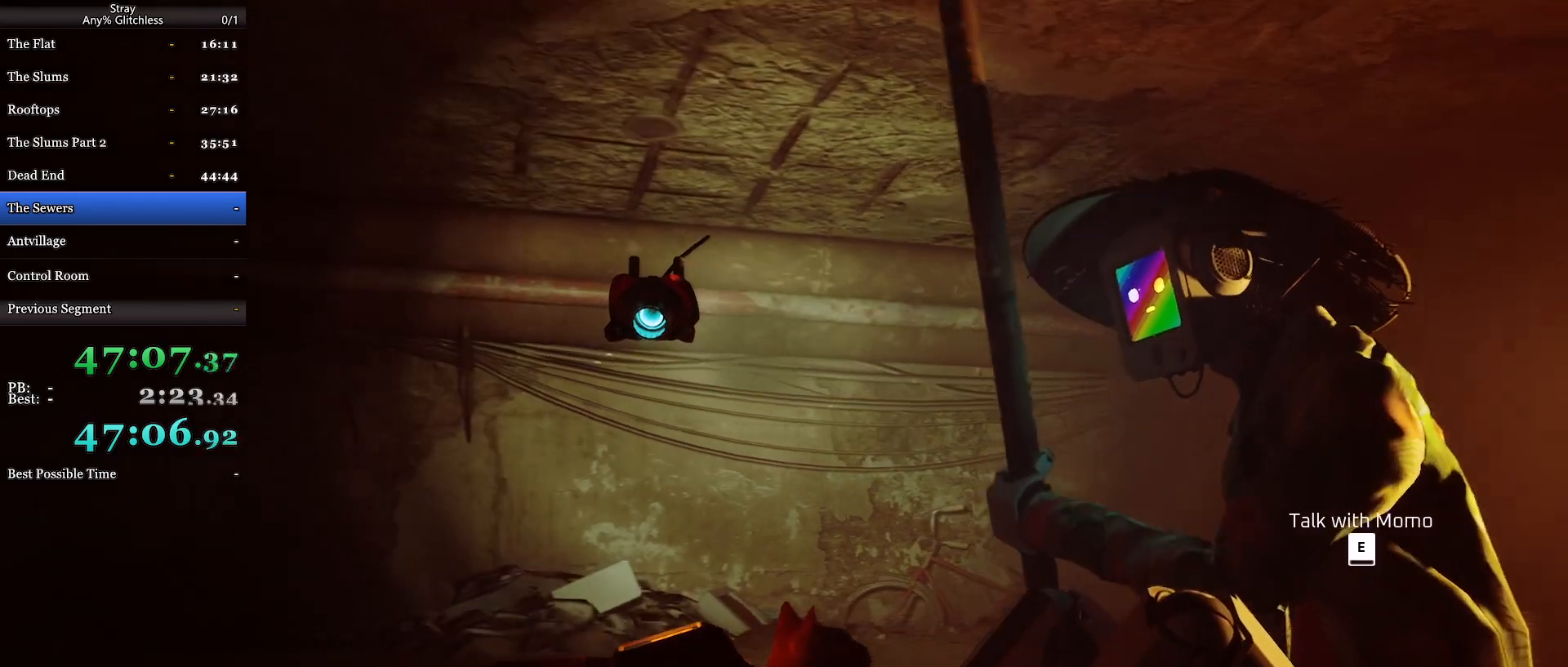
{"keys": [], "mouse": ["wheel"], "events": [[500, "mouse_wheel", "down"]]}
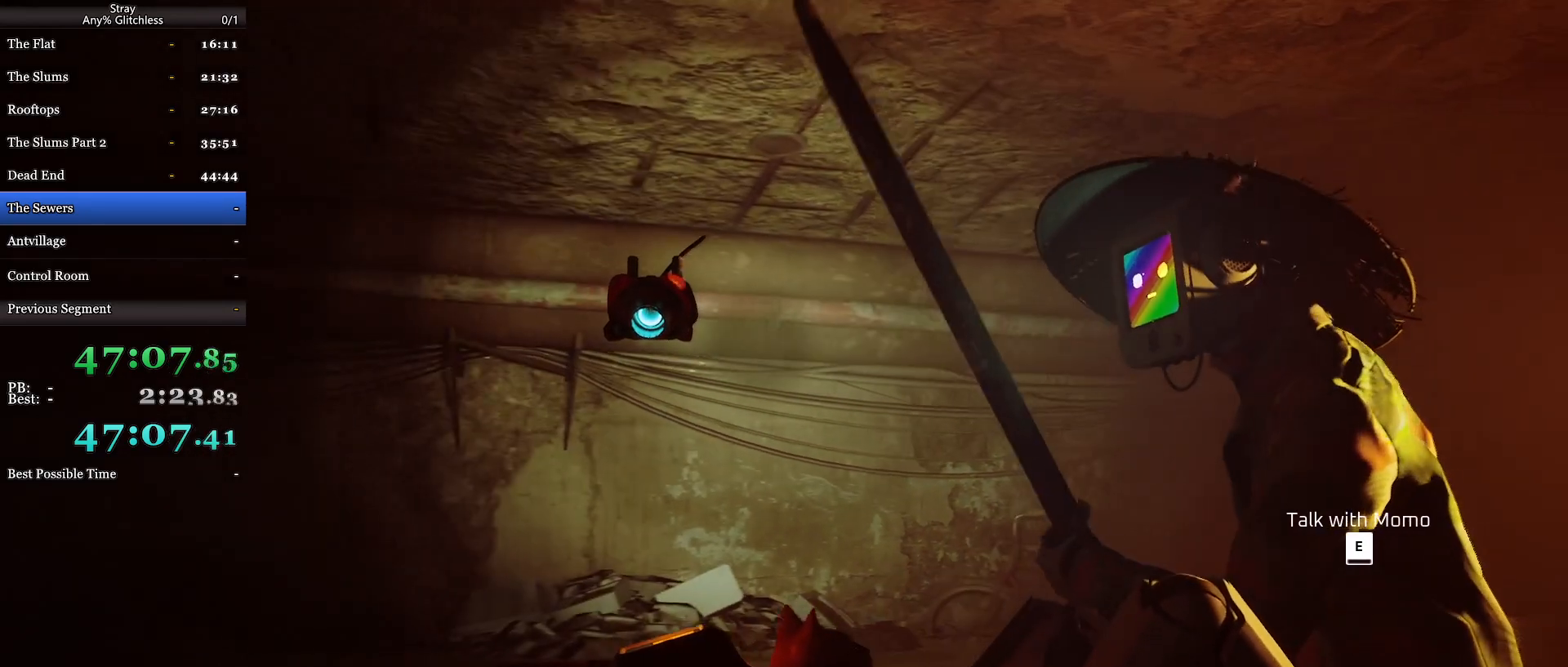
{"keys": [], "mouse": [], "events": [[267, "mouse_wheel", "up"]]}
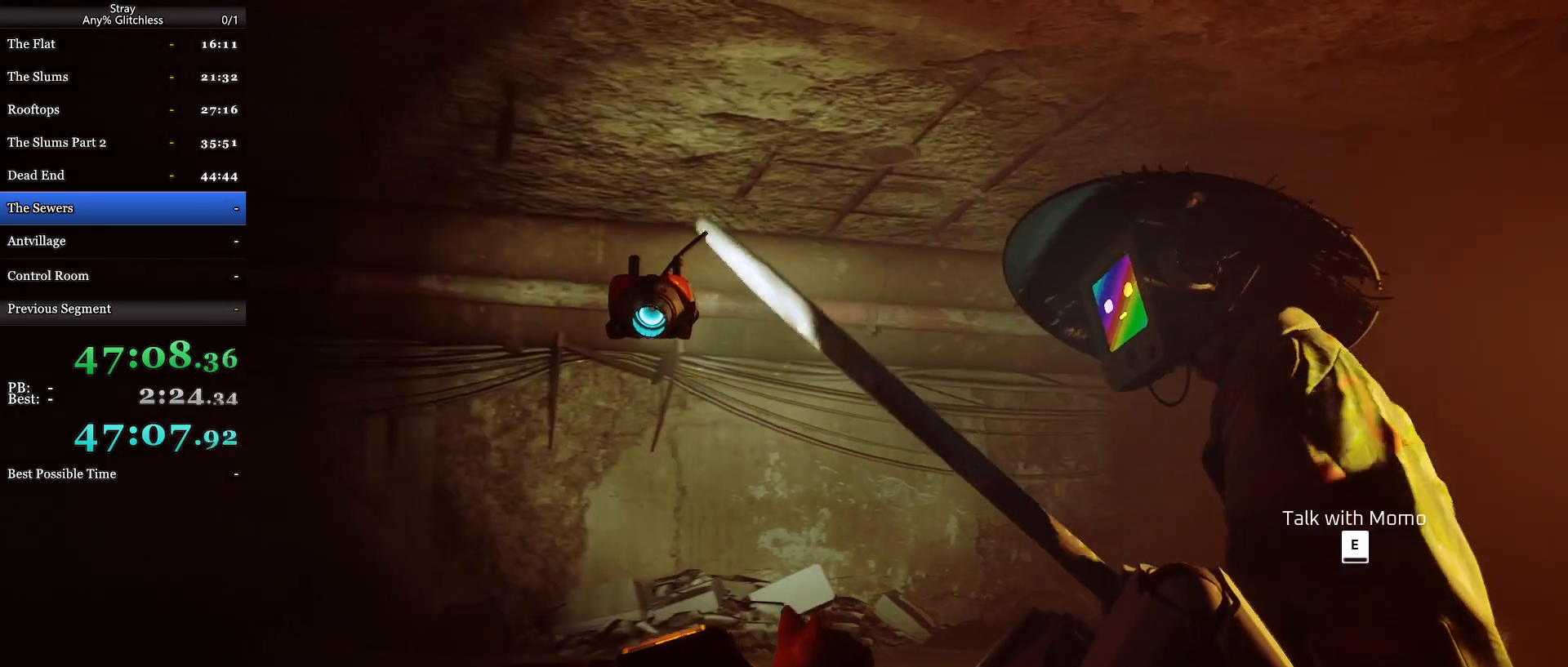
{"keys": [], "mouse": [], "events": []}
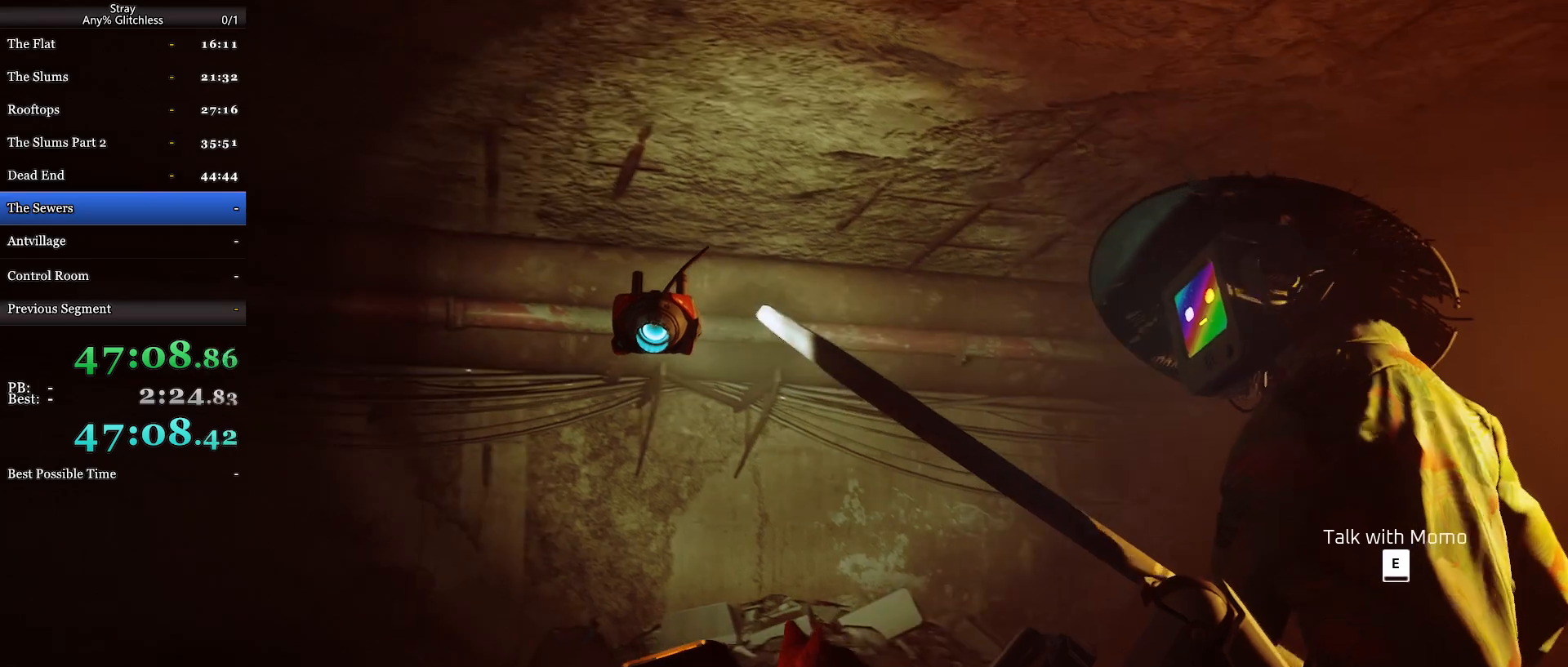
{"keys": [], "mouse": [], "events": [[167, "mouse_wheel", "down"], [367, "mouse_wheel", "up"]]}